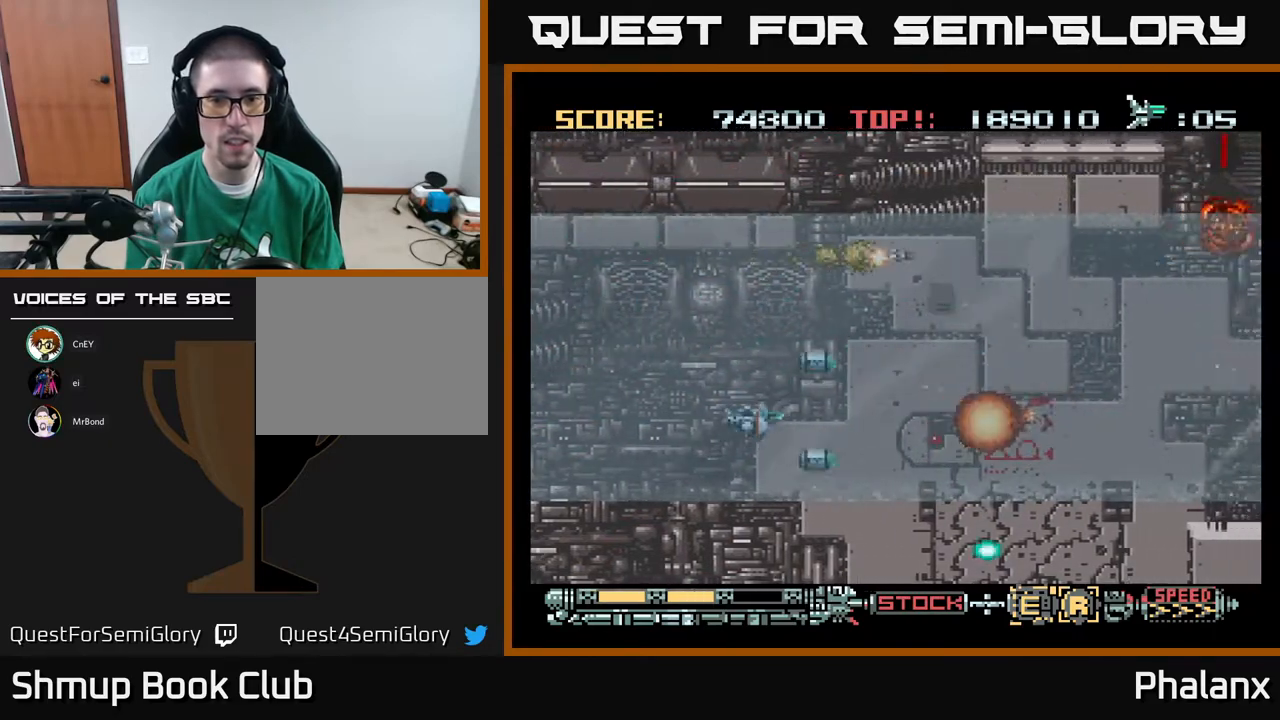
Gameplay with a controller (Xbox layout); each line is a JSON object with the inputs held at the frame after it. "events" lists button and stick changes between this image and that frame as [ms after this image, input, new state], when the widget could be followed in between. Not read: left_stick.
{"buttons": ["A", "DPAD_DOWN", "DPAD_RIGHT"], "right_stick": "center", "events": [[150, "DPAD_RIGHT", "up"], [167, "DPAD_DOWN", "up"], [267, "DPAD_RIGHT", "down"], [367, "DPAD_DOWN", "down"]]}
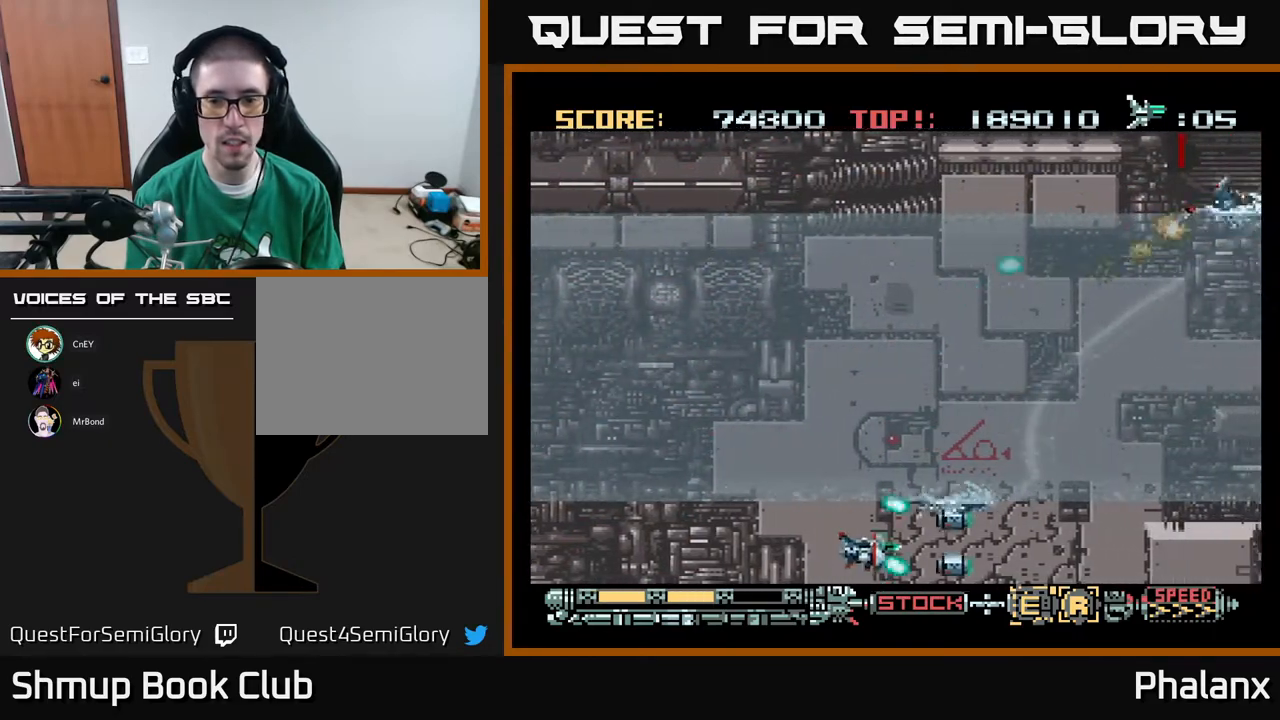
{"buttons": ["A"], "right_stick": "center", "events": [[67, "DPAD_DOWN", "up"], [267, "DPAD_RIGHT", "up"]]}
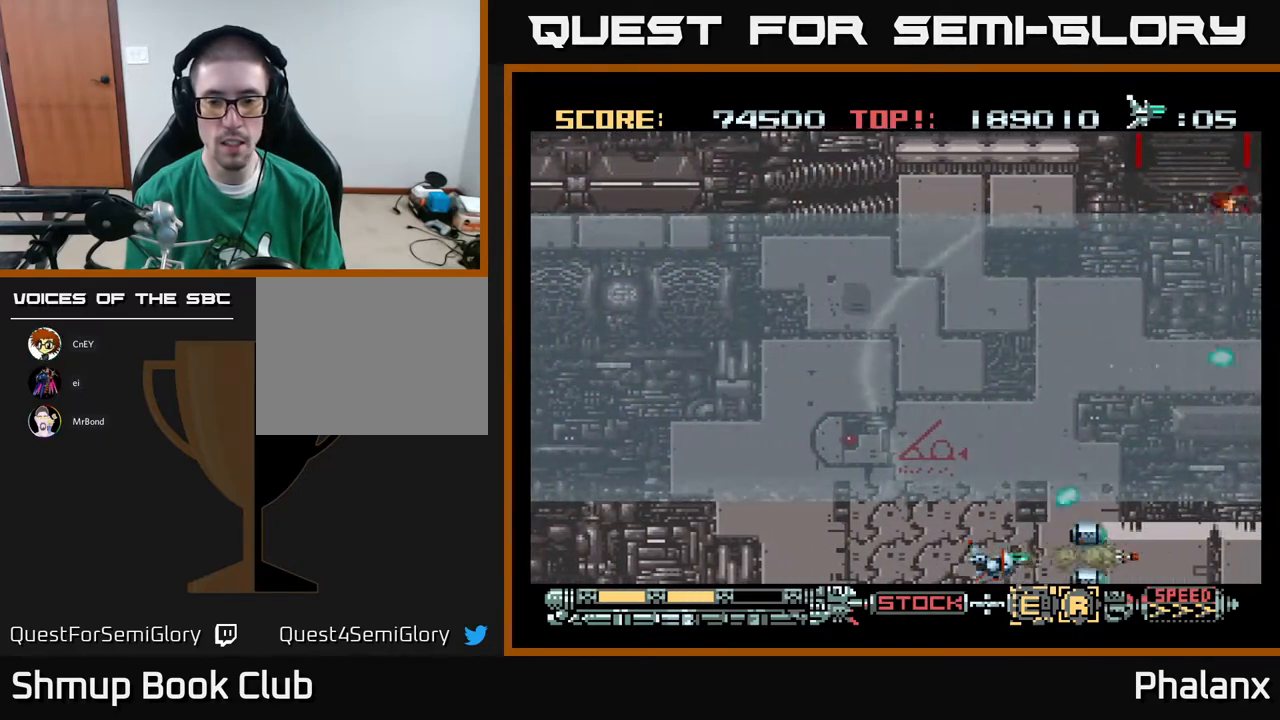
{"buttons": ["A"], "right_stick": "center", "events": [[233, "DPAD_UP", "down"], [300, "DPAD_UP", "up"]]}
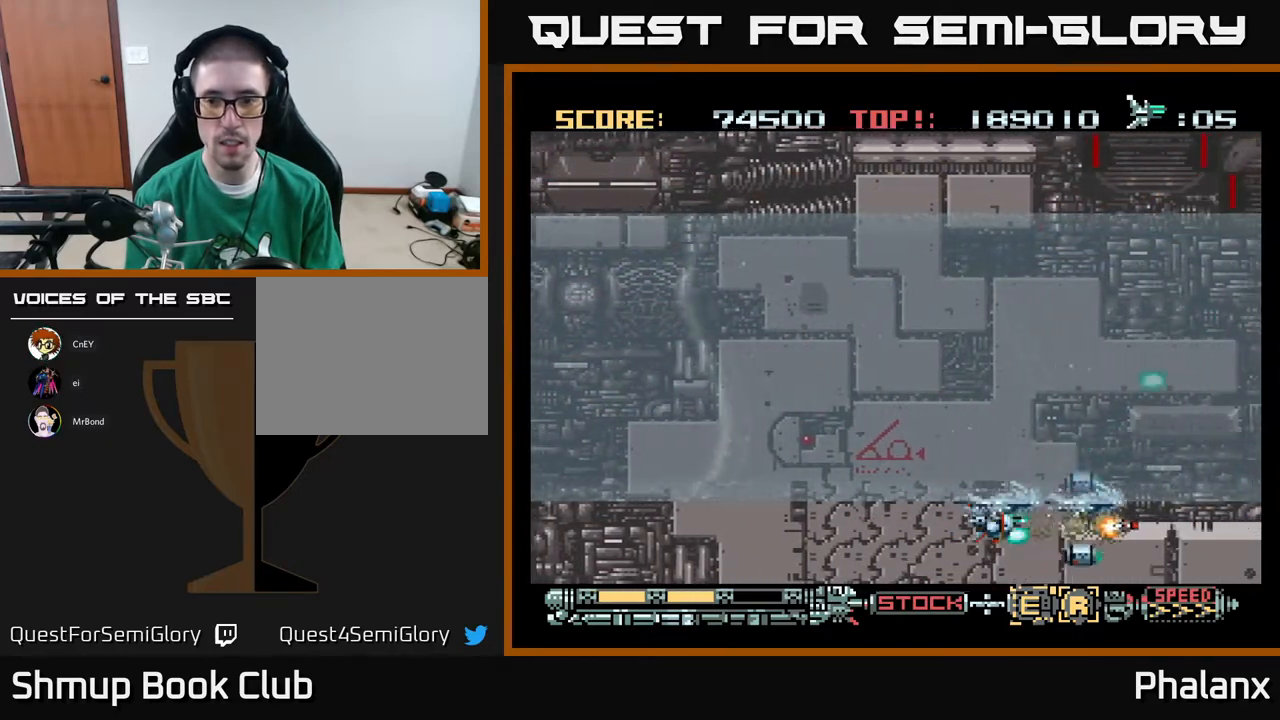
{"buttons": ["A"], "right_stick": "center", "events": []}
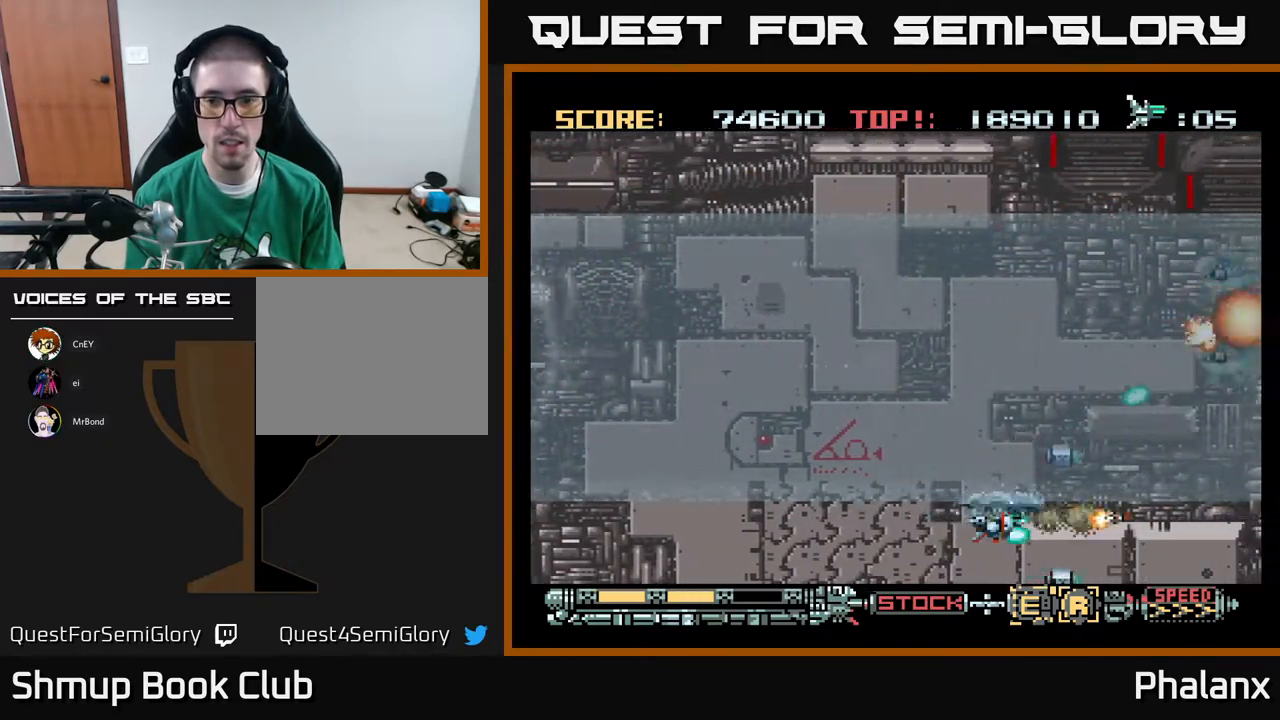
{"buttons": ["A", "DPAD_LEFT"], "right_stick": "center", "events": [[250, "DPAD_LEFT", "down"]]}
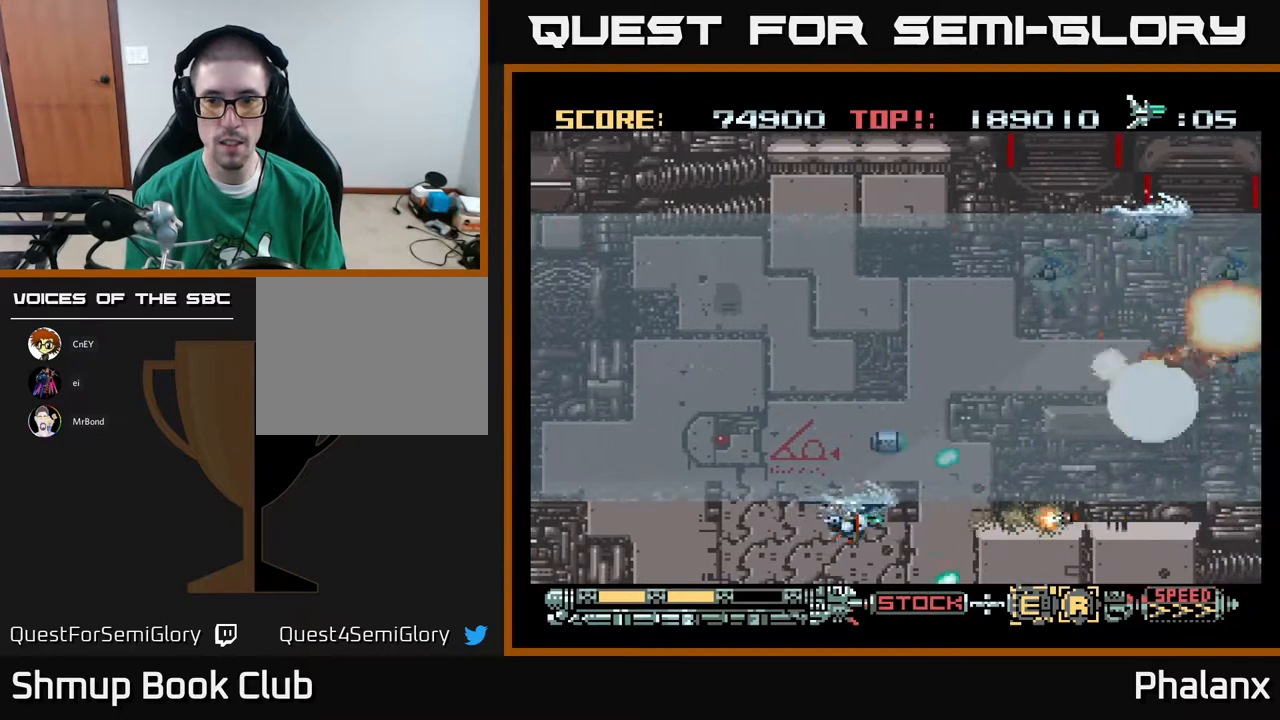
{"buttons": ["A", "DPAD_DOWN", "DPAD_RIGHT"], "right_stick": "center", "events": [[17, "DPAD_UP", "down"], [67, "DPAD_LEFT", "up"], [367, "DPAD_RIGHT", "down"], [383, "DPAD_UP", "up"], [467, "DPAD_DOWN", "down"]]}
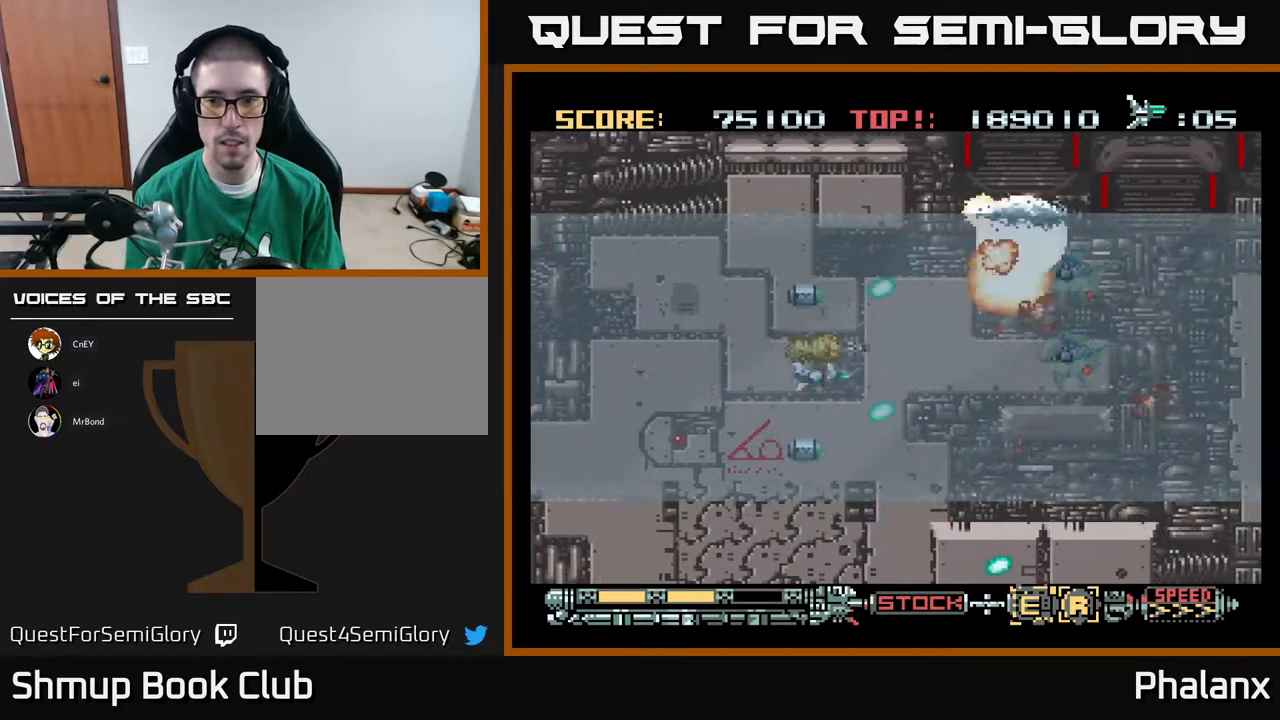
{"buttons": ["A", "DPAD_UP"], "right_stick": "center", "events": [[17, "DPAD_RIGHT", "up"], [233, "DPAD_LEFT", "down"], [267, "DPAD_DOWN", "up"], [400, "DPAD_LEFT", "up"], [417, "DPAD_DOWN", "down"], [433, "DPAD_RIGHT", "down"], [450, "DPAD_DOWN", "up"], [467, "DPAD_RIGHT", "up"], [483, "DPAD_UP", "down"]]}
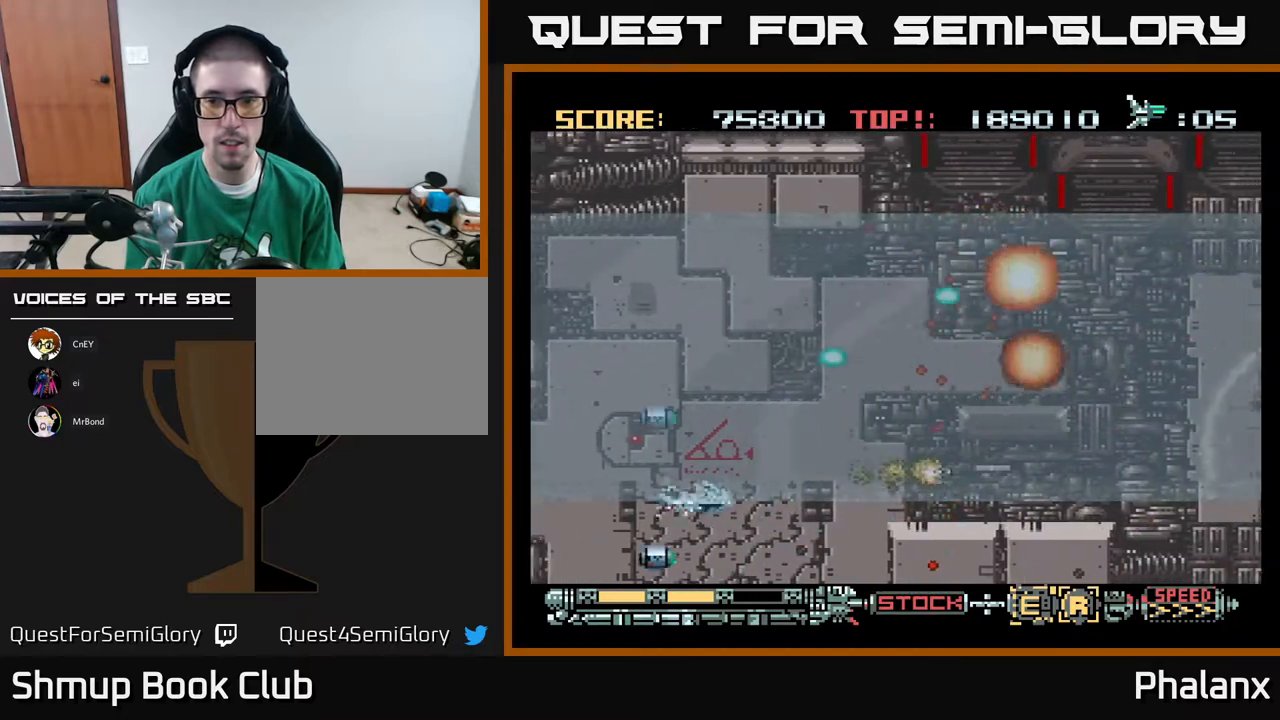
{"buttons": ["A", "DPAD_UP", "DPAD_RIGHT"], "right_stick": "center", "events": [[467, "DPAD_RIGHT", "down"]]}
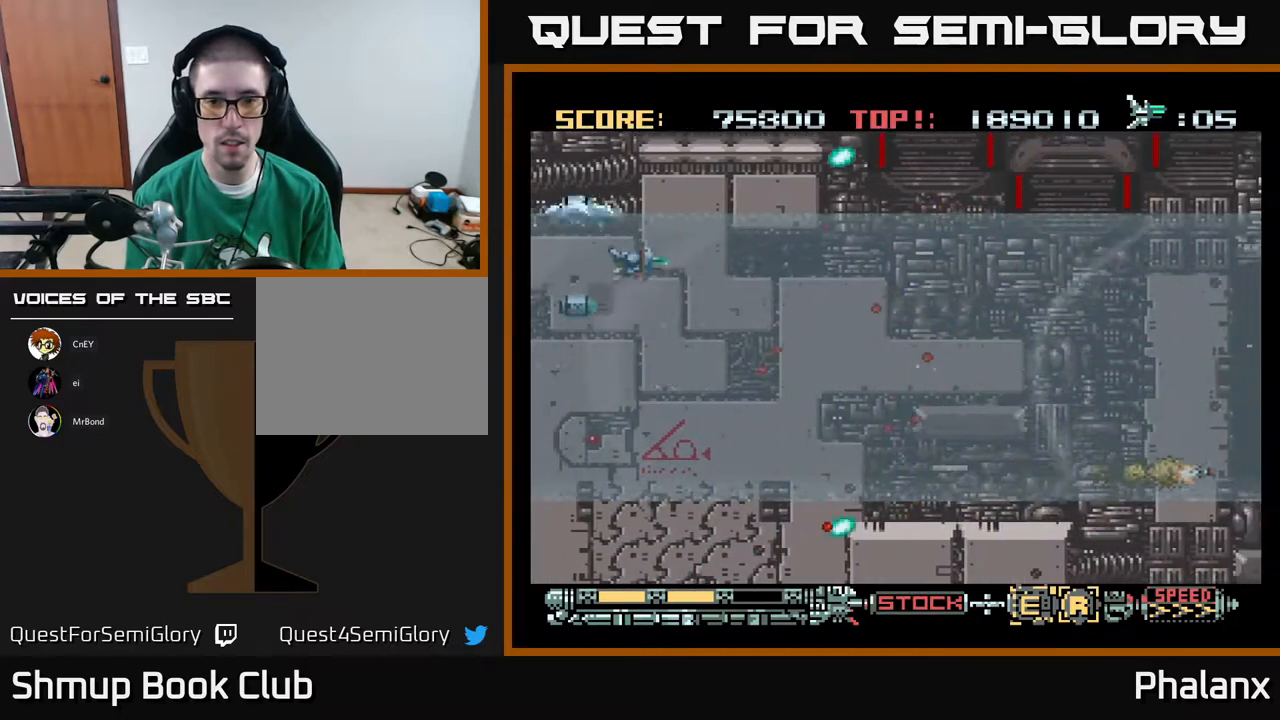
{"buttons": ["A", "DPAD_RIGHT"], "right_stick": "center", "events": [[267, "DPAD_UP", "up"]]}
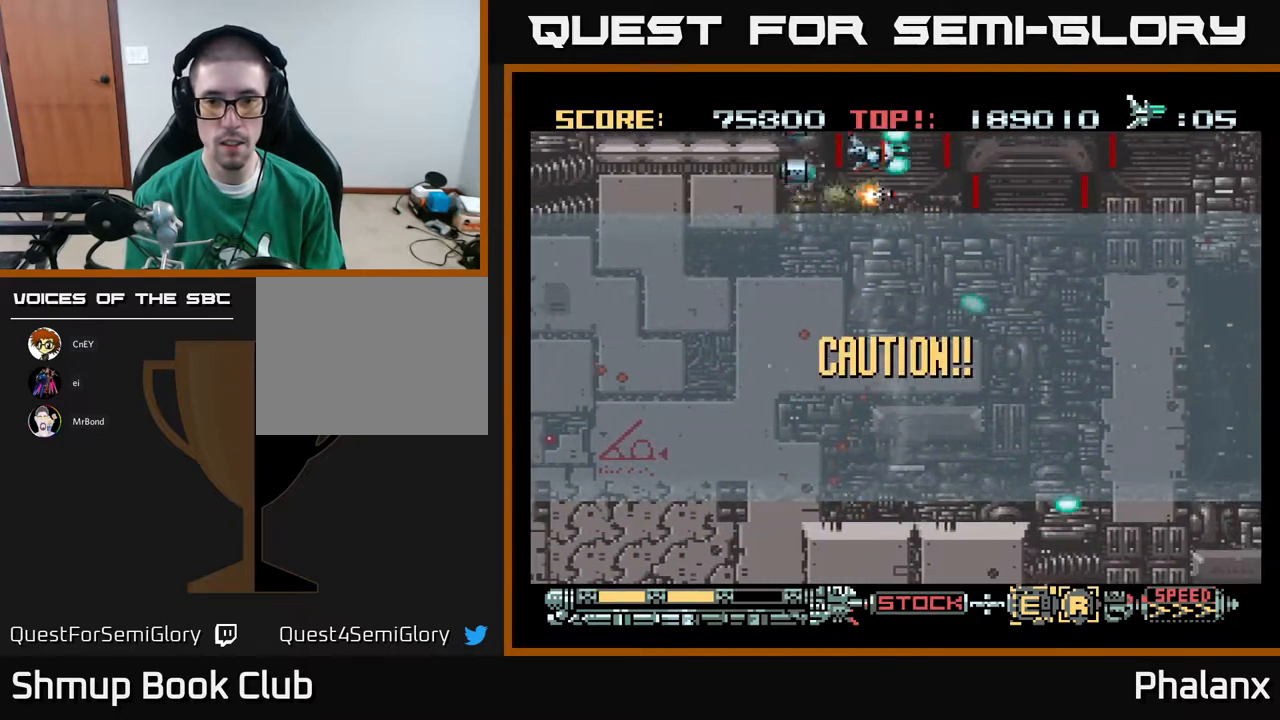
{"buttons": ["A", "X", "DPAD_DOWN"], "right_stick": "center", "events": [[133, "DPAD_DOWN", "down"], [467, "DPAD_RIGHT", "up"], [483, "X", "down"]]}
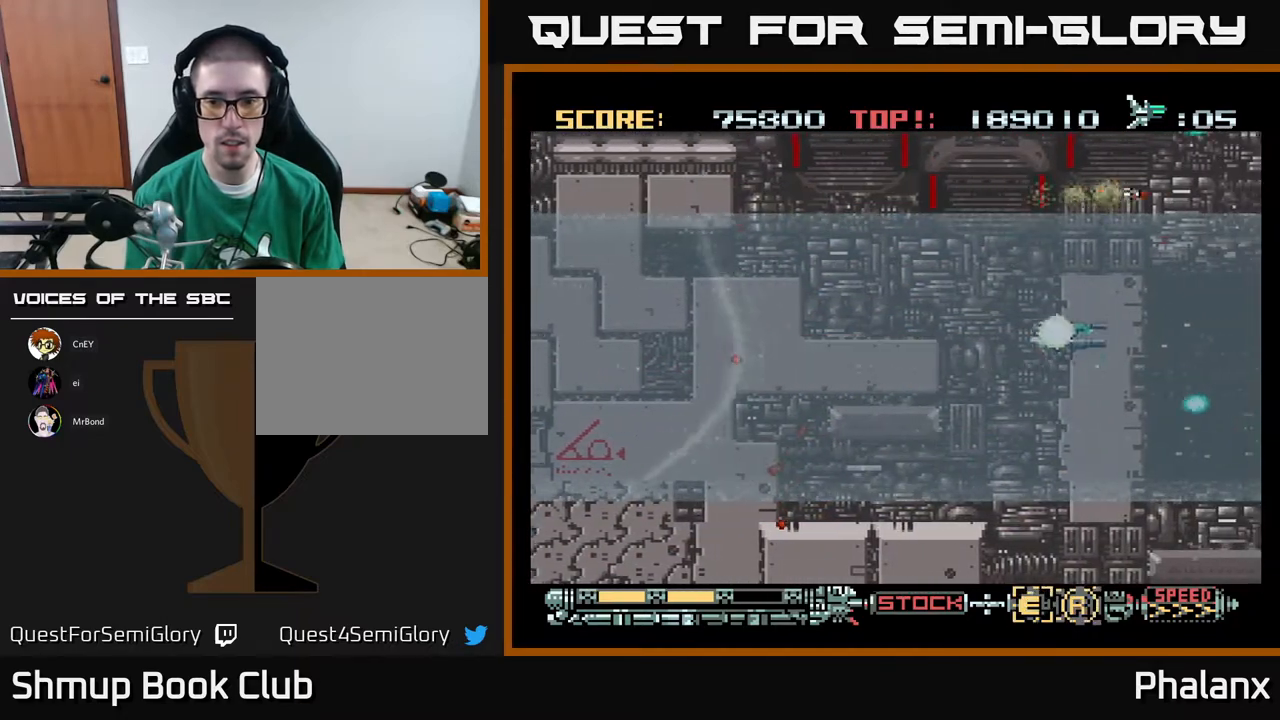
{"buttons": ["A"], "right_stick": "center", "events": [[67, "DPAD_DOWN", "up"], [67, "X", "up"]]}
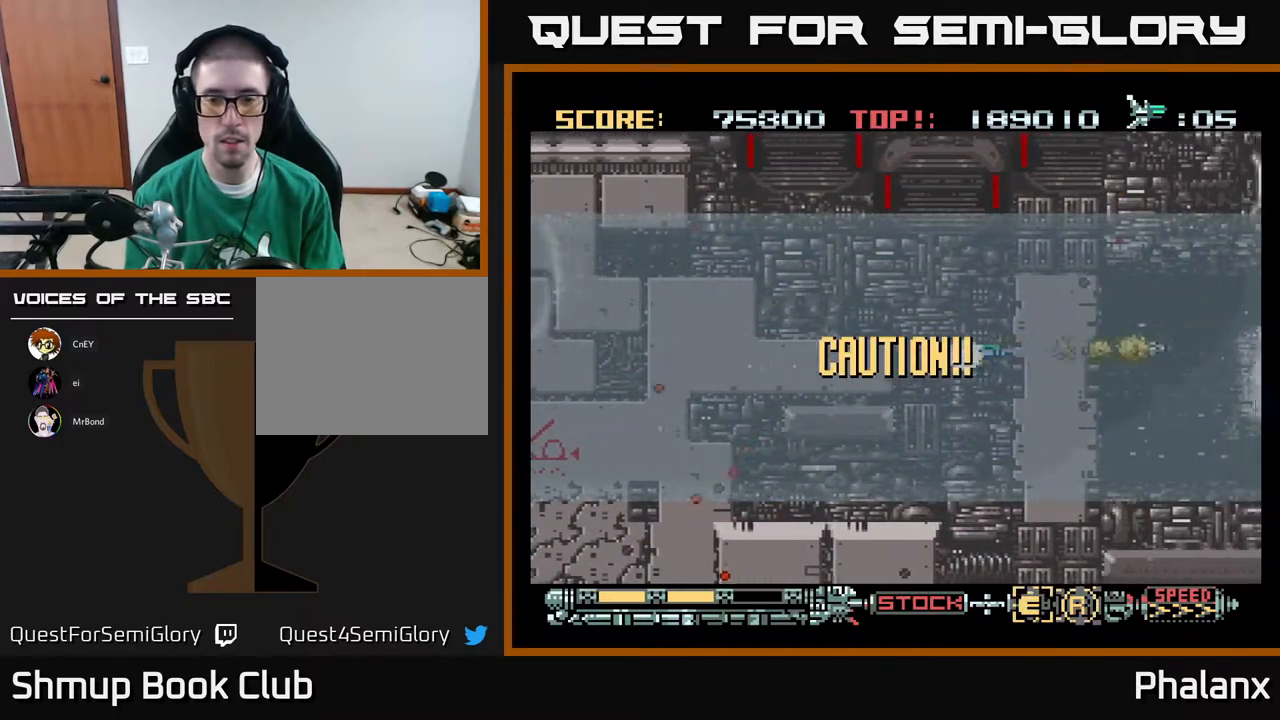
{"buttons": ["A"], "right_stick": "center", "events": []}
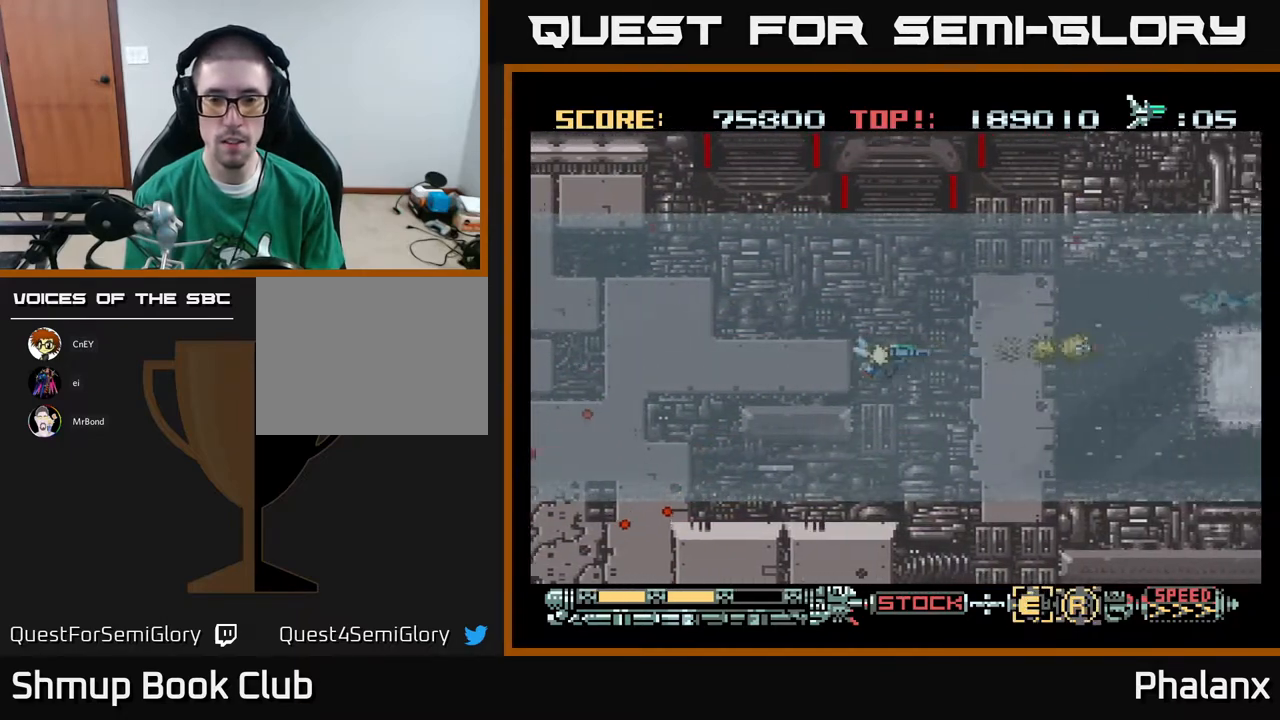
{"buttons": ["A", "DPAD_UP"], "right_stick": "center", "events": [[267, "A", "up"], [317, "A", "down"], [317, "DPAD_UP", "down"]]}
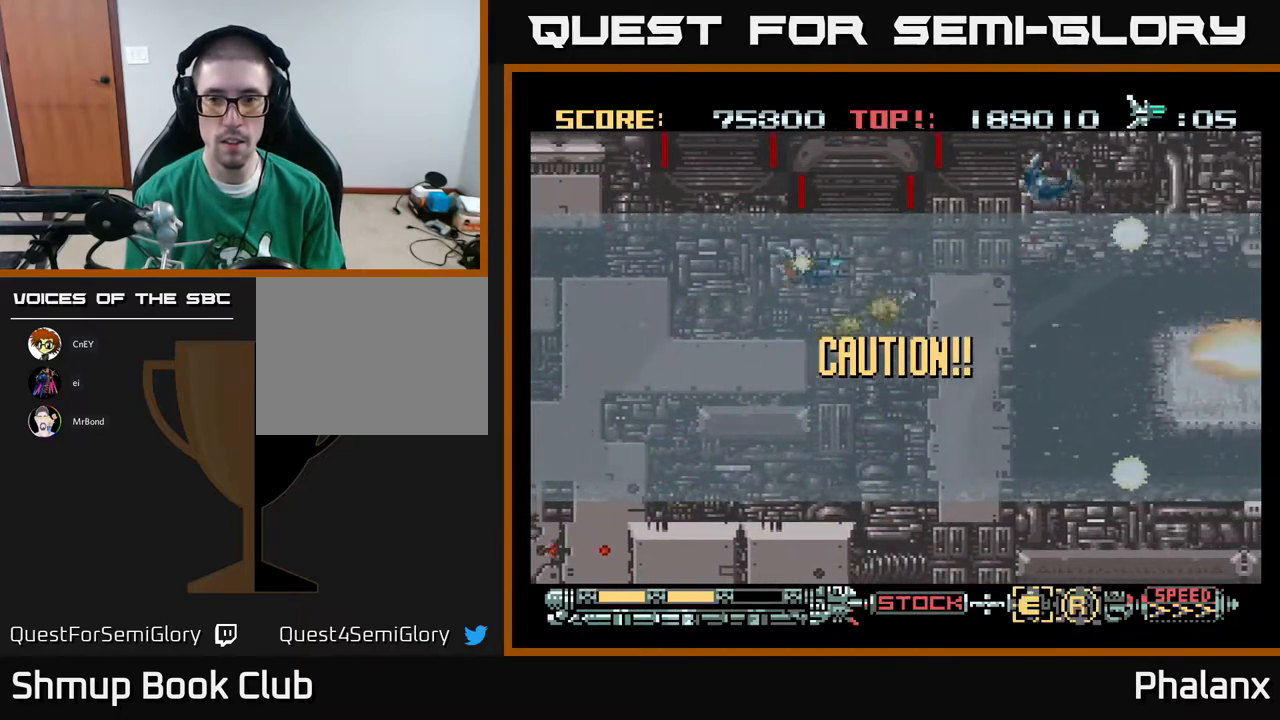
{"buttons": ["DPAD_DOWN", "DPAD_LEFT"], "right_stick": "center"}
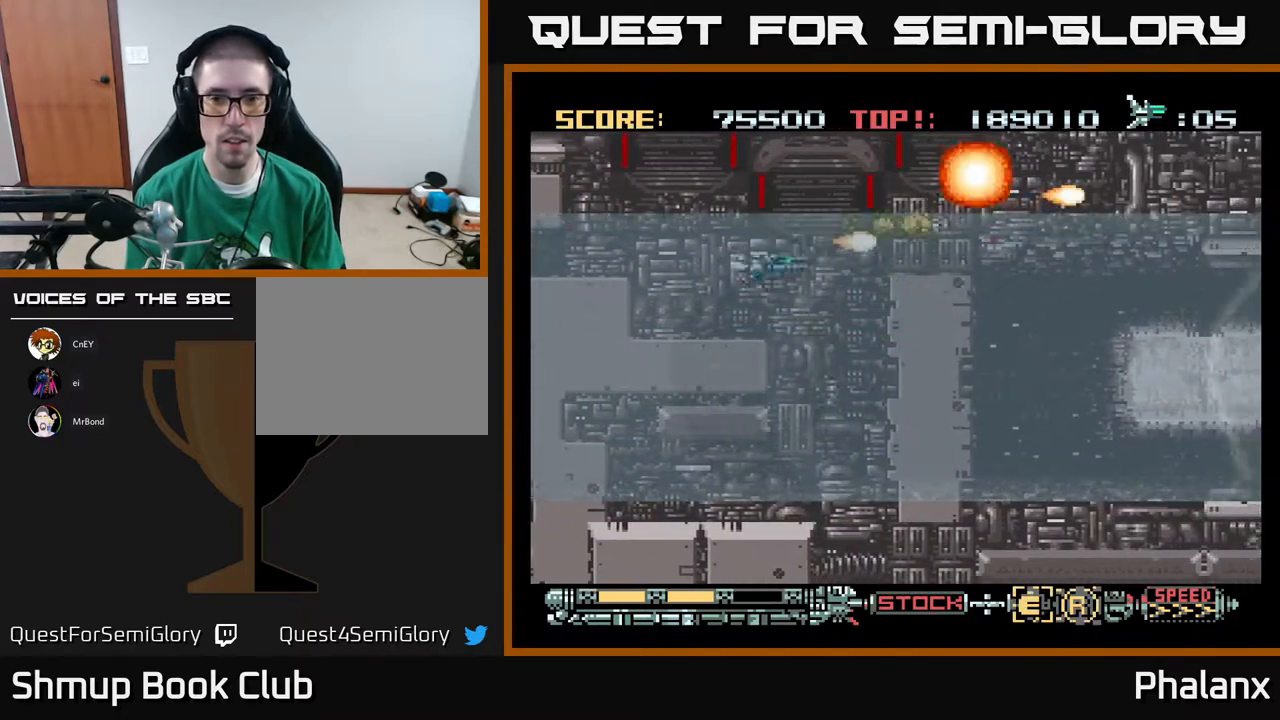
{"buttons": ["A", "DPAD_DOWN", "DPAD_RIGHT"], "right_stick": "center", "events": [[50, "A", "down"], [67, "DPAD_LEFT", "up"], [100, "A", "up"], [100, "DPAD_RIGHT", "down"], [167, "A", "down"], [233, "A", "up"], [250, "DPAD_RIGHT", "up"], [283, "DPAD_RIGHT", "down"], [300, "A", "down"], [400, "A", "up"], [483, "A", "down"]]}
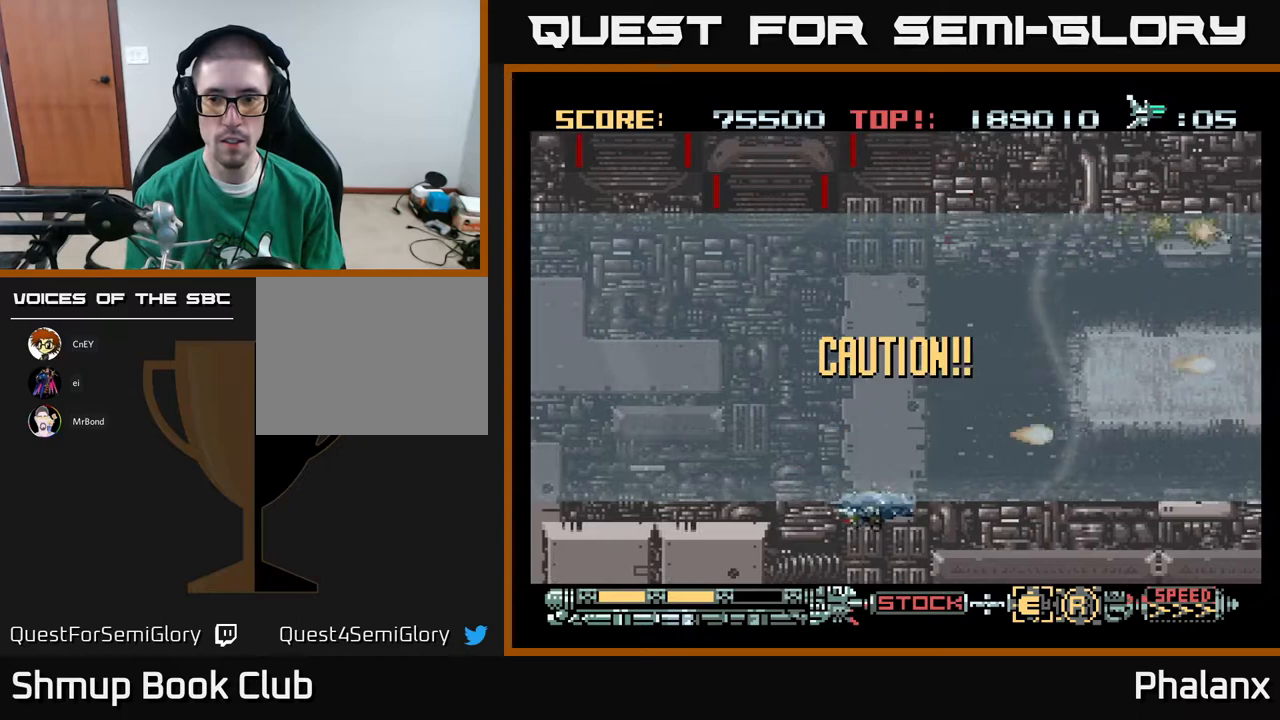
{"buttons": ["A"], "right_stick": "center", "events": [[17, "DPAD_DOWN", "up"], [17, "DPAD_RIGHT", "up"], [33, "A", "up"], [83, "A", "down"], [117, "DPAD_UP", "down"], [267, "DPAD_UP", "up"]]}
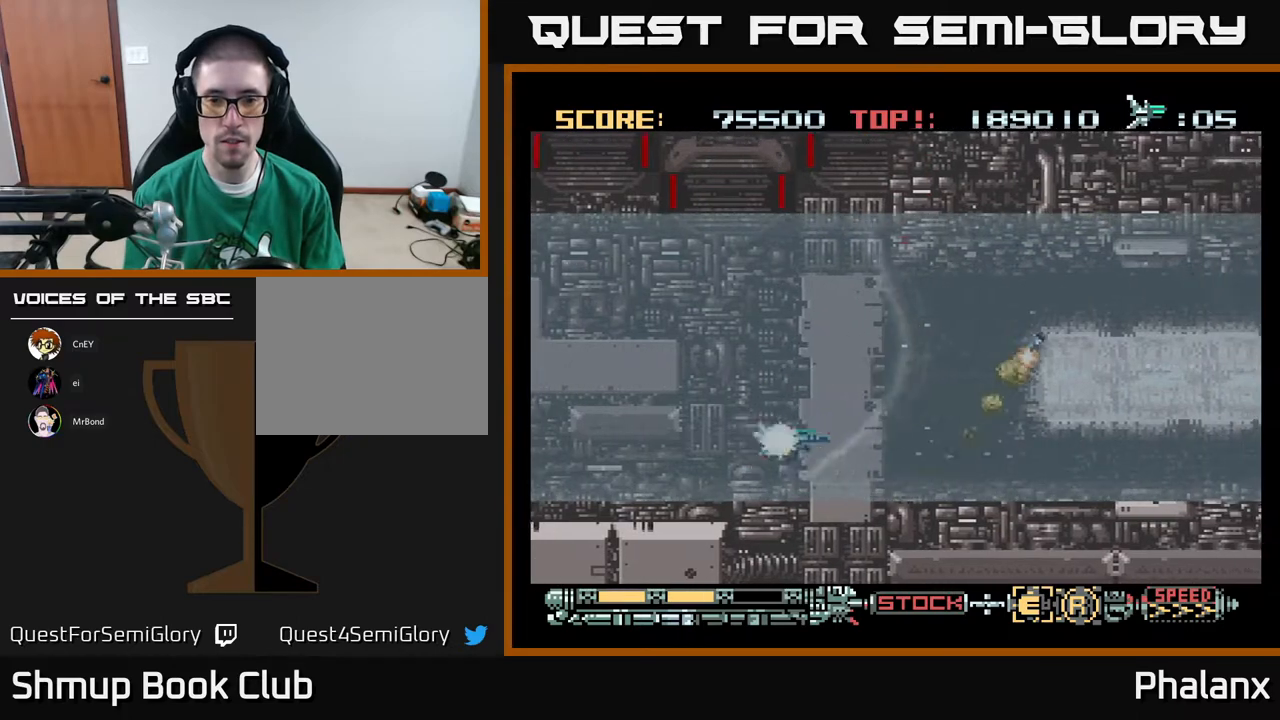
{"buttons": ["A", "DPAD_UP", "DPAD_RIGHT"], "right_stick": "center", "events": [[383, "DPAD_RIGHT", "down"], [500, "DPAD_UP", "down"]]}
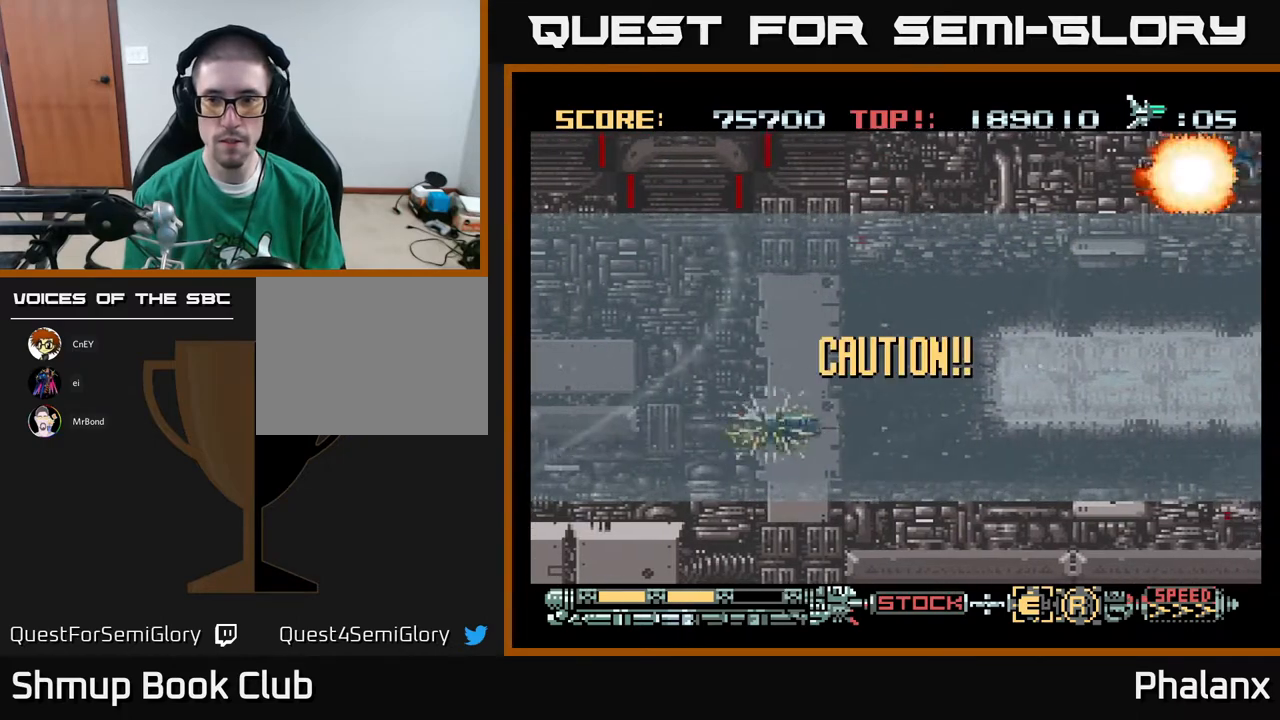
{"buttons": ["A", "DPAD_UP"], "right_stick": "center", "events": [[167, "DPAD_RIGHT", "up"]]}
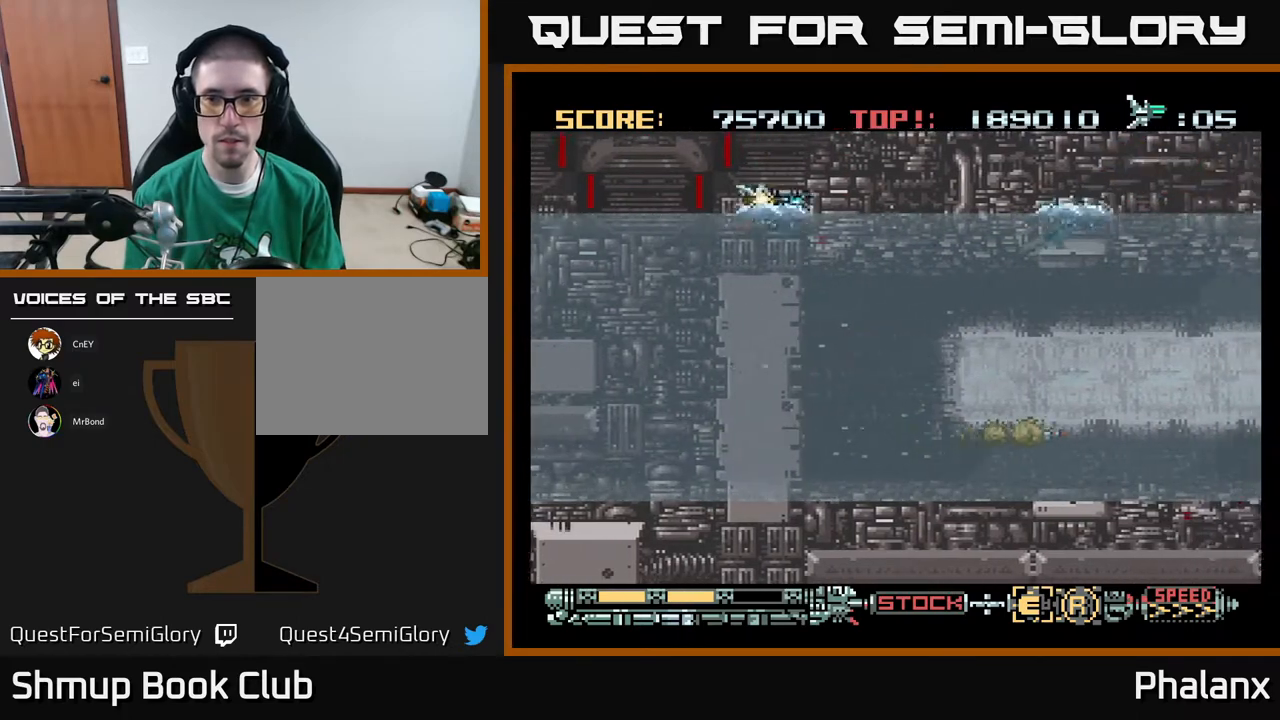
{"buttons": ["A", "DPAD_LEFT"], "right_stick": "center"}
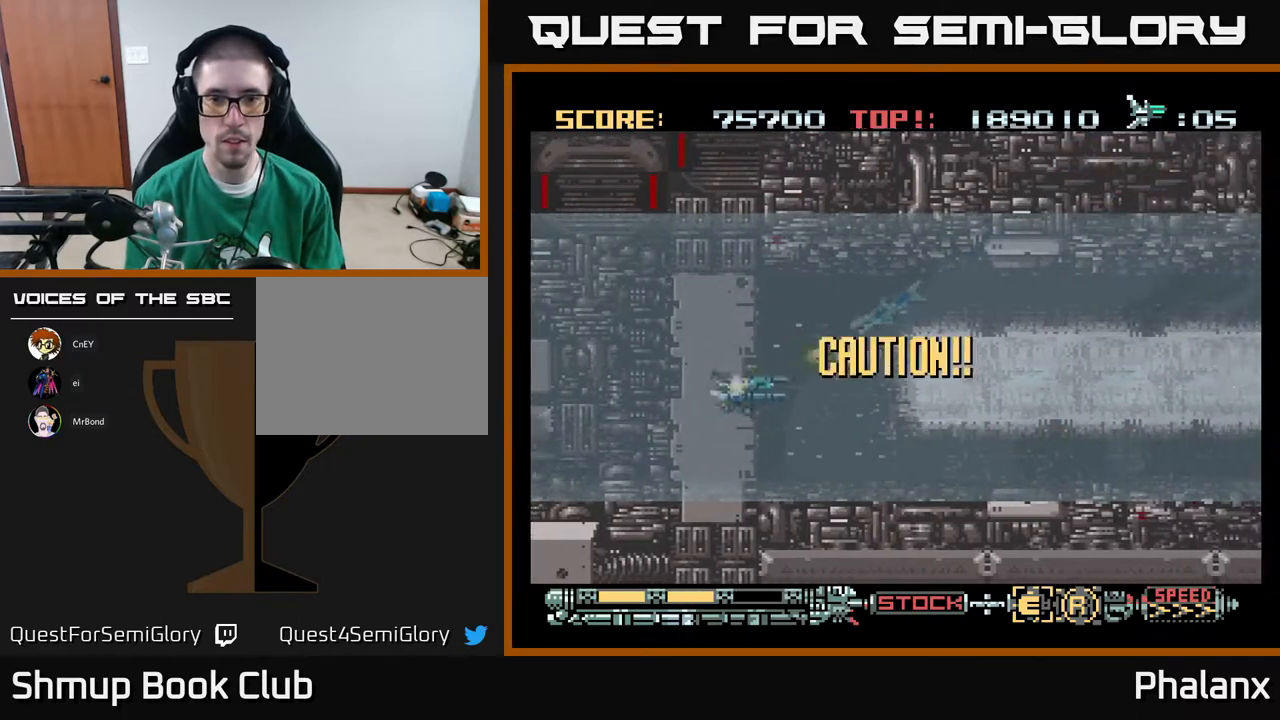
{"buttons": ["A", "X"], "right_stick": "center", "events": [[133, "DPAD_UP", "down"], [183, "DPAD_LEFT", "up"], [183, "DPAD_UP", "up"], [200, "DPAD_DOWN", "down"], [283, "DPAD_DOWN", "up"], [333, "DPAD_LEFT", "down"], [333, "DPAD_UP", "down"], [383, "DPAD_LEFT", "up"], [450, "DPAD_UP", "up"], [450, "X", "down"]]}
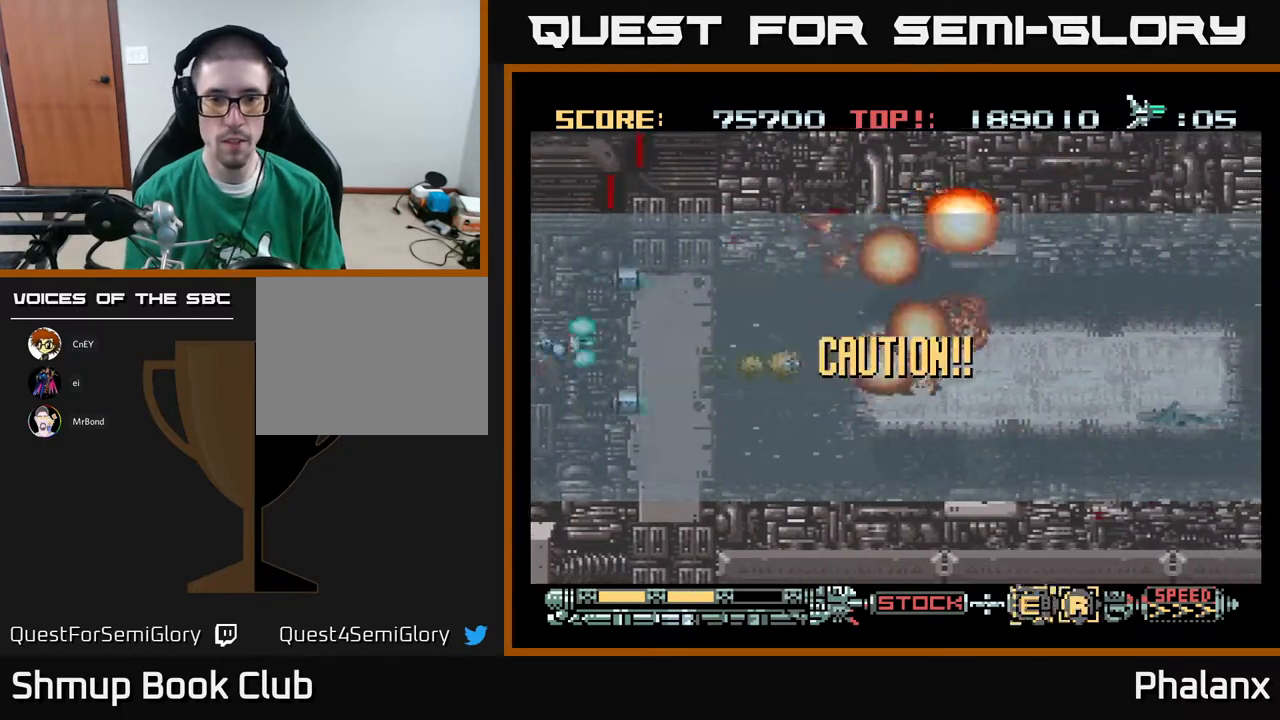
{"buttons": ["A", "DPAD_DOWN", "DPAD_RIGHT"], "right_stick": "center", "events": [[33, "X", "up"], [100, "DPAD_RIGHT", "down"], [283, "DPAD_DOWN", "down"]]}
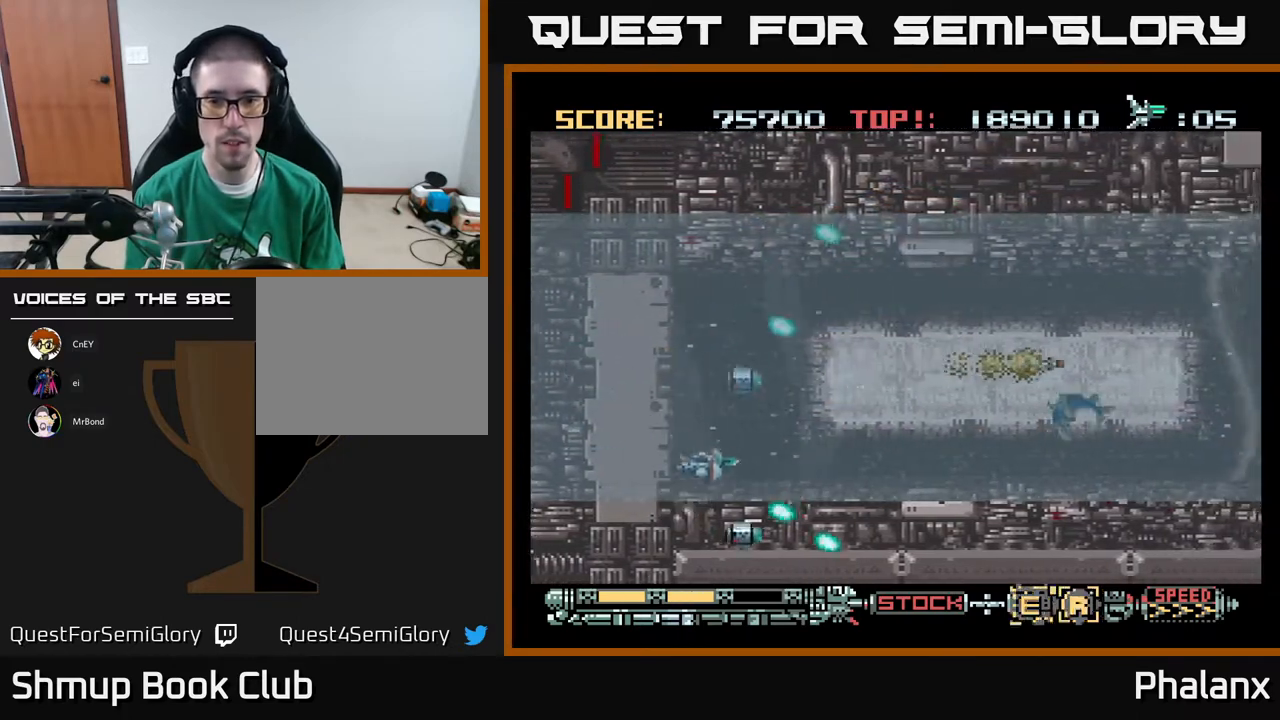
{"buttons": ["A", "DPAD_DOWN"], "right_stick": "center", "events": [[50, "DPAD_DOWN", "up"], [183, "DPAD_UP", "down"], [250, "DPAD_RIGHT", "up"], [333, "DPAD_UP", "up"], [383, "DPAD_DOWN", "down"]]}
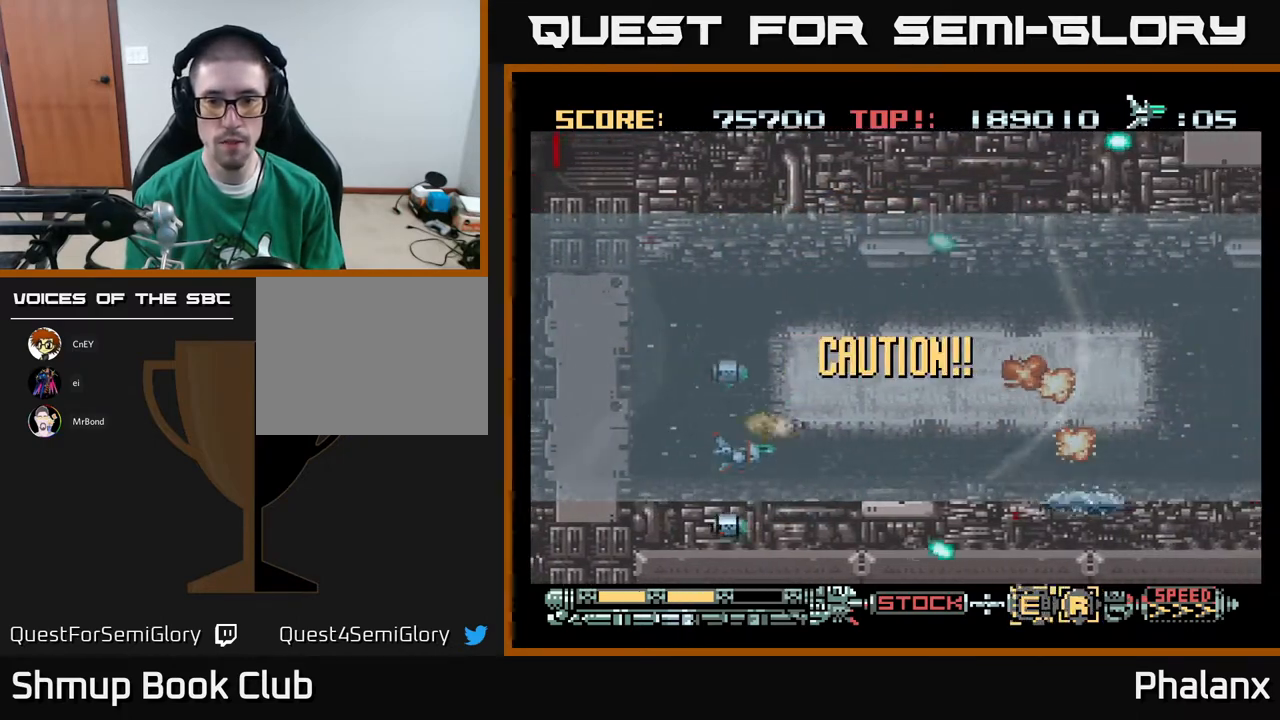
{"buttons": ["A", "DPAD_DOWN"], "right_stick": "center", "events": [[17, "DPAD_DOWN", "up"], [283, "DPAD_DOWN", "down"]]}
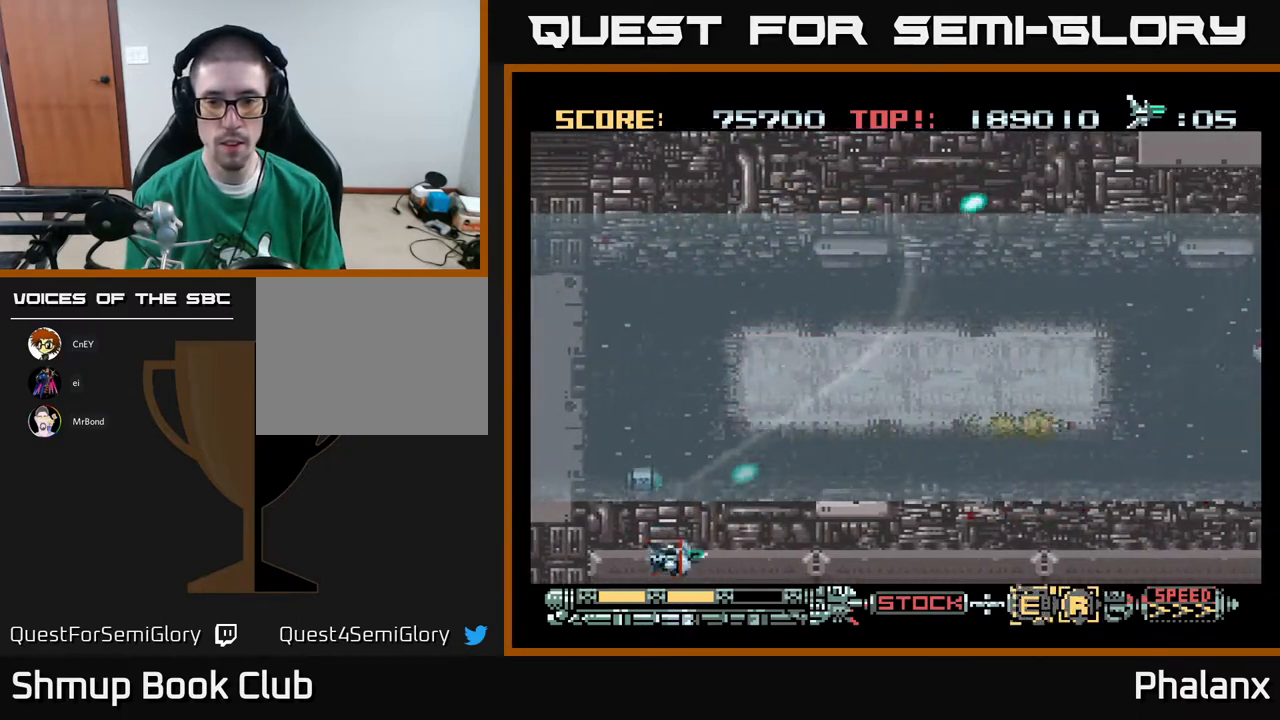
{"buttons": ["A", "DPAD_UP", "DPAD_RIGHT"], "right_stick": "center", "events": [[17, "DPAD_DOWN", "up"], [50, "DPAD_RIGHT", "down"], [433, "DPAD_UP", "down"]]}
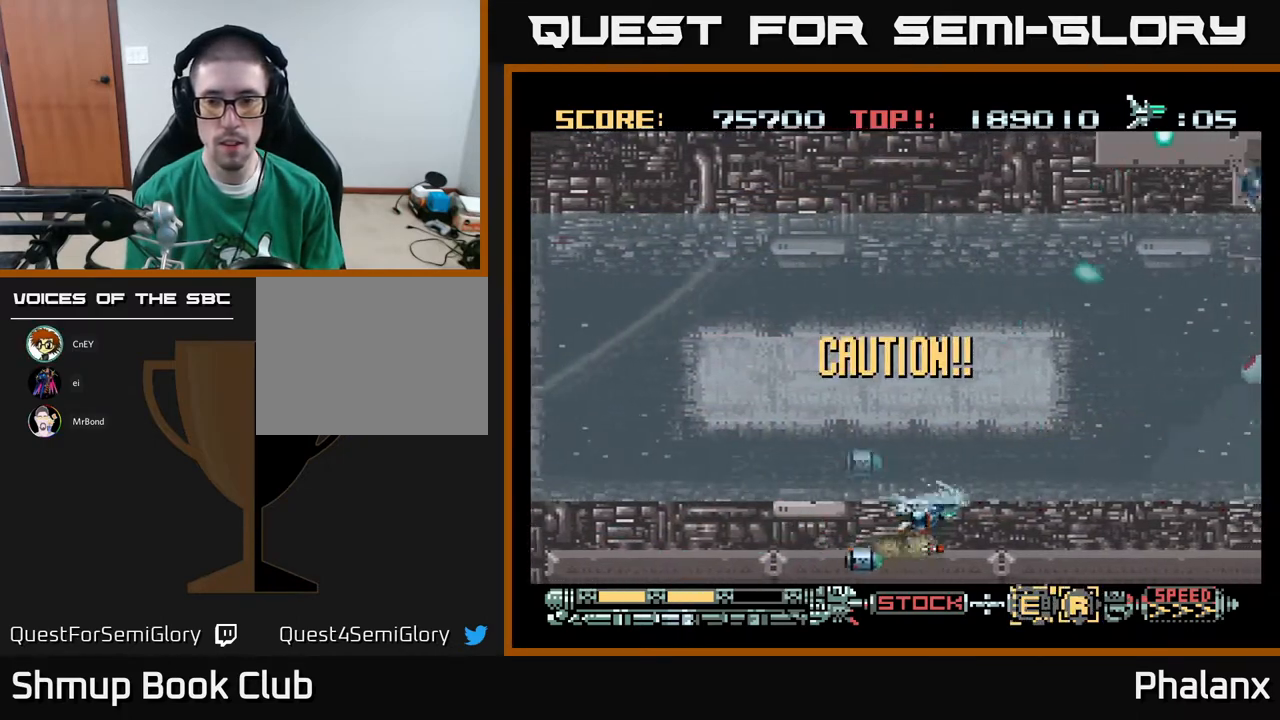
{"buttons": ["A", "DPAD_LEFT"], "right_stick": "center", "events": [[333, "DPAD_UP", "up"], [367, "DPAD_RIGHT", "up"], [450, "DPAD_LEFT", "down"]]}
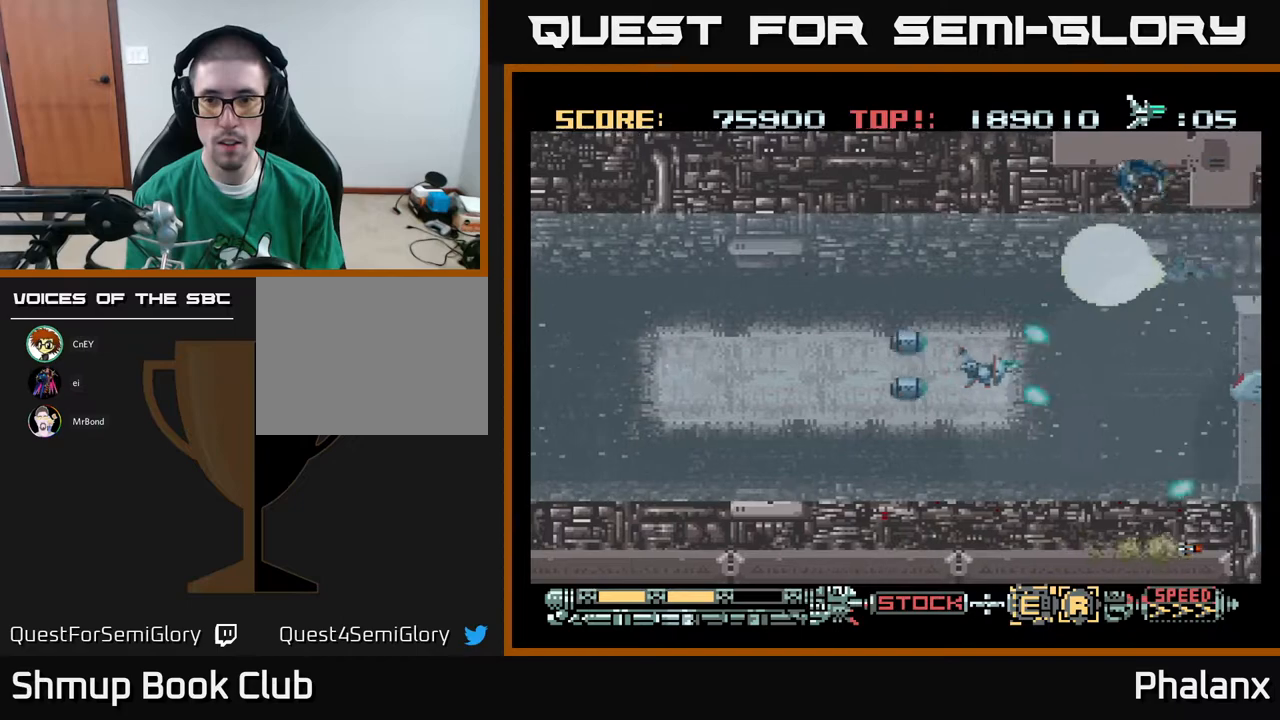
{"buttons": ["A", "DPAD_DOWN", "DPAD_LEFT"], "right_stick": "center", "events": [[100, "DPAD_UP", "down"], [200, "DPAD_UP", "up"], [233, "DPAD_LEFT", "up"], [317, "DPAD_RIGHT", "down"], [417, "DPAD_RIGHT", "up"], [467, "DPAD_DOWN", "down"], [467, "DPAD_LEFT", "down"]]}
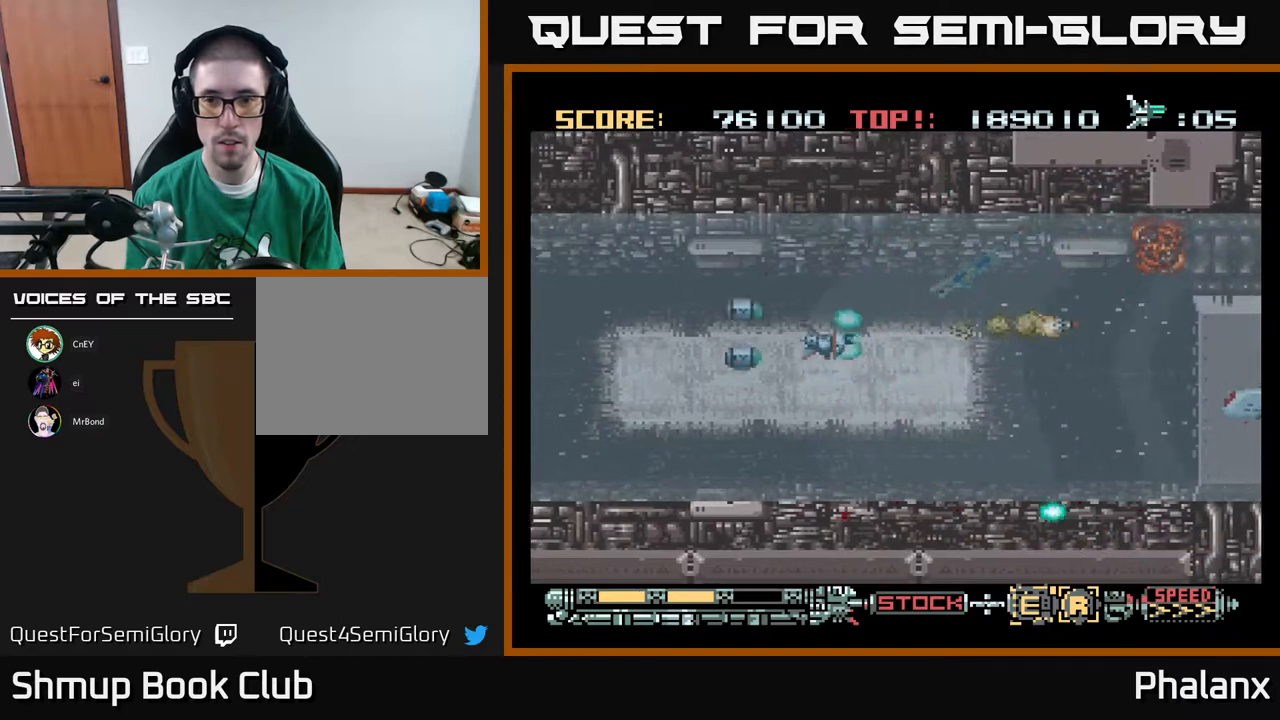
{"buttons": ["A", "DPAD_RIGHT"], "right_stick": "center", "events": [[67, "DPAD_DOWN", "up"], [167, "DPAD_LEFT", "up"], [217, "DPAD_LEFT", "down"], [217, "DPAD_UP", "down"], [267, "DPAD_LEFT", "up"], [367, "DPAD_RIGHT", "down"], [433, "DPAD_UP", "up"]]}
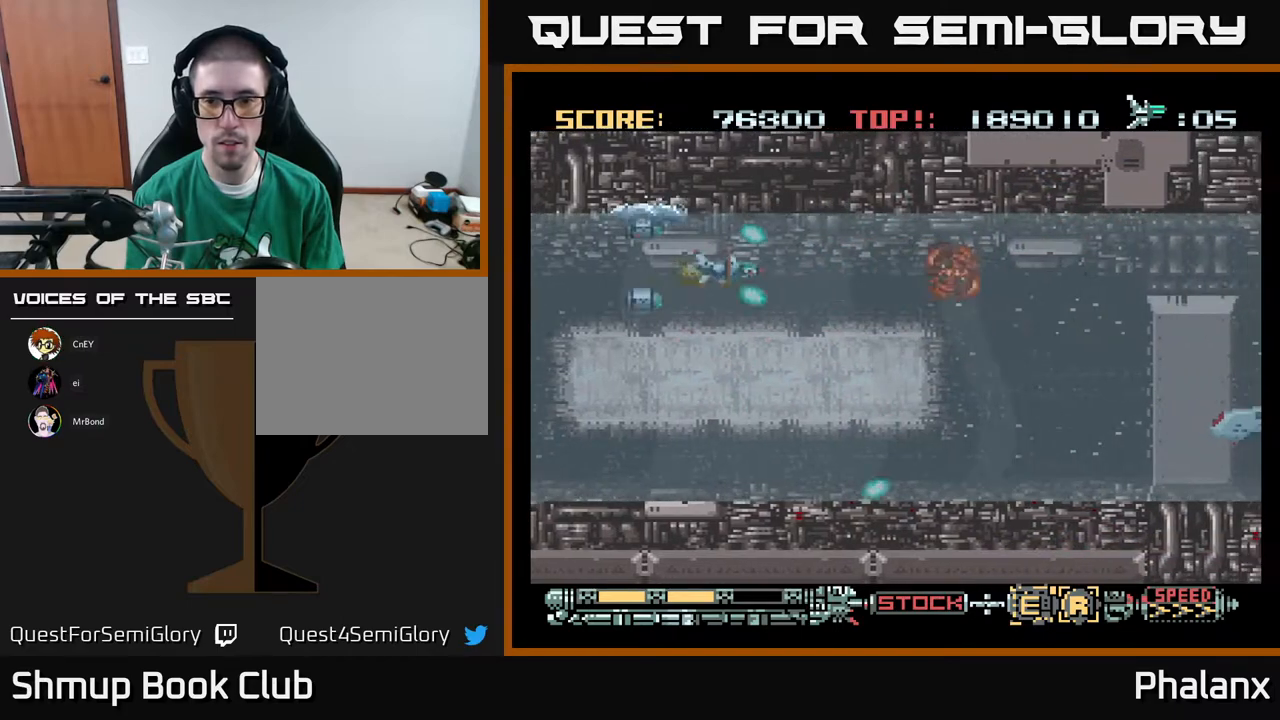
{"buttons": ["A", "DPAD_RIGHT"], "right_stick": "center", "events": [[267, "DPAD_DOWN", "down"], [417, "DPAD_DOWN", "up"]]}
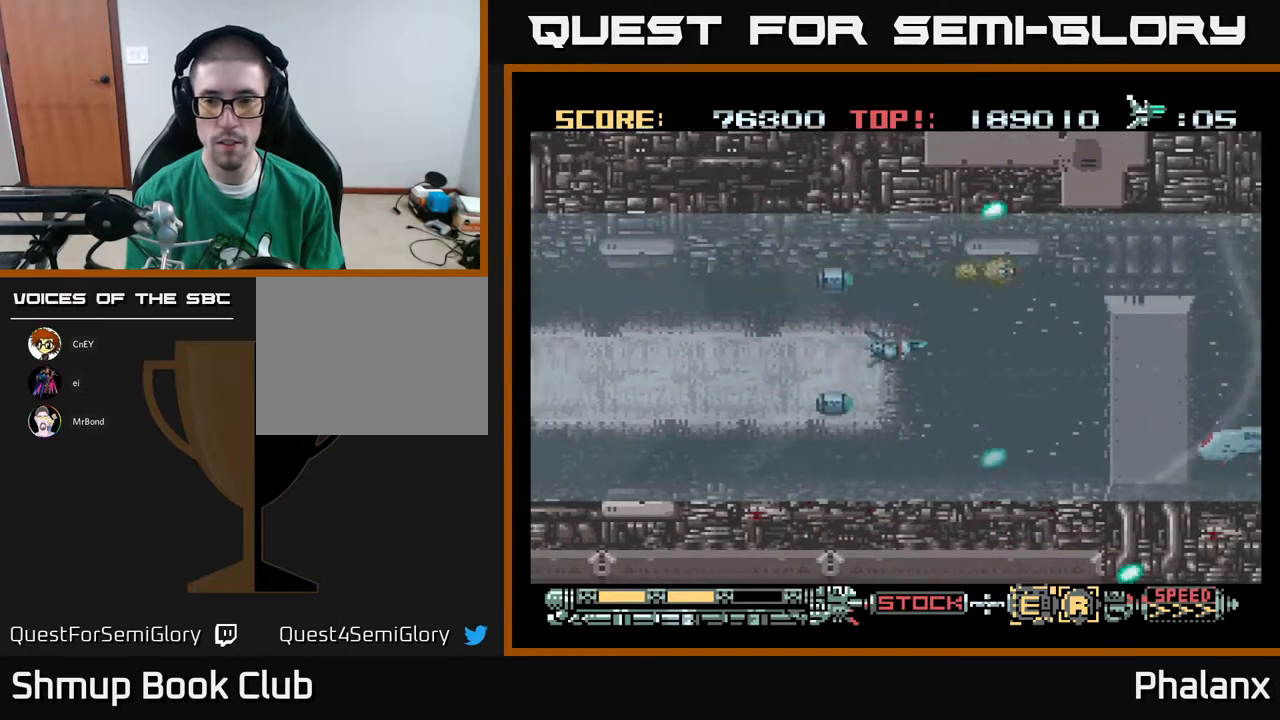
{"buttons": ["A", "DPAD_RIGHT"], "right_stick": "center", "events": [[200, "DPAD_UP", "down"], [317, "DPAD_UP", "up"]]}
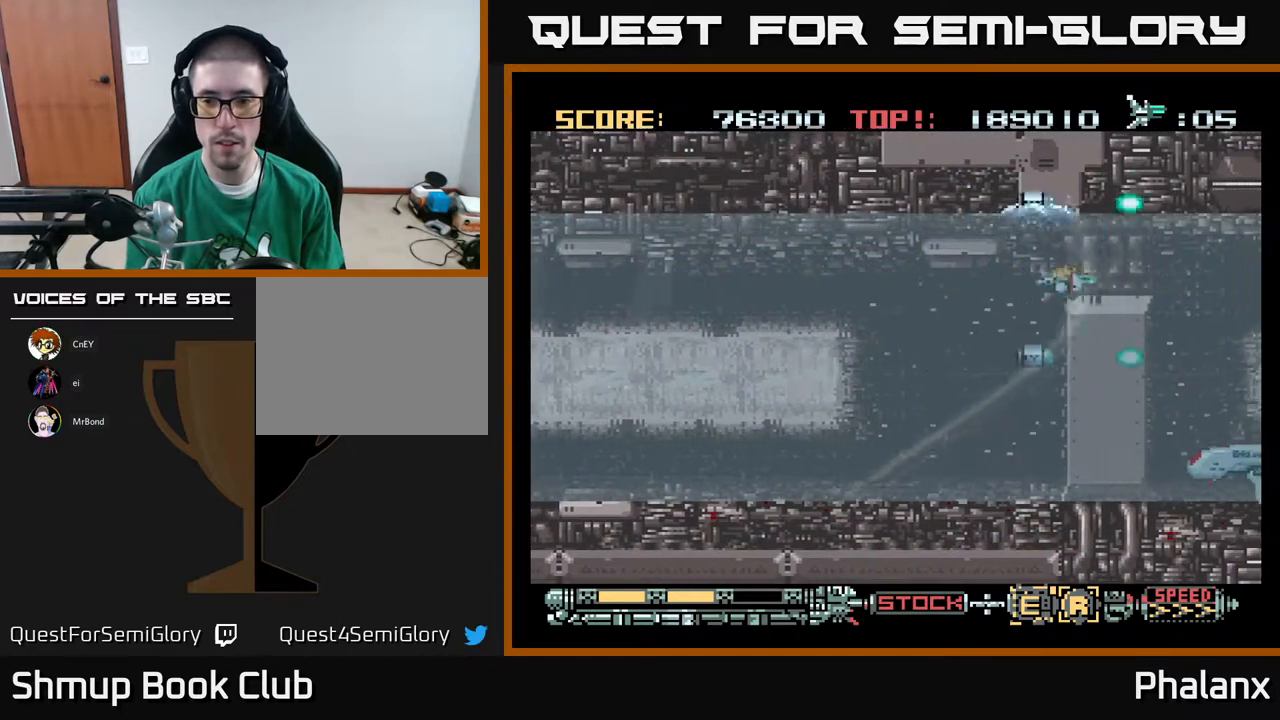
{"buttons": ["A", "DPAD_RIGHT"], "right_stick": "center", "events": [[17, "DPAD_RIGHT", "up"], [467, "DPAD_RIGHT", "down"]]}